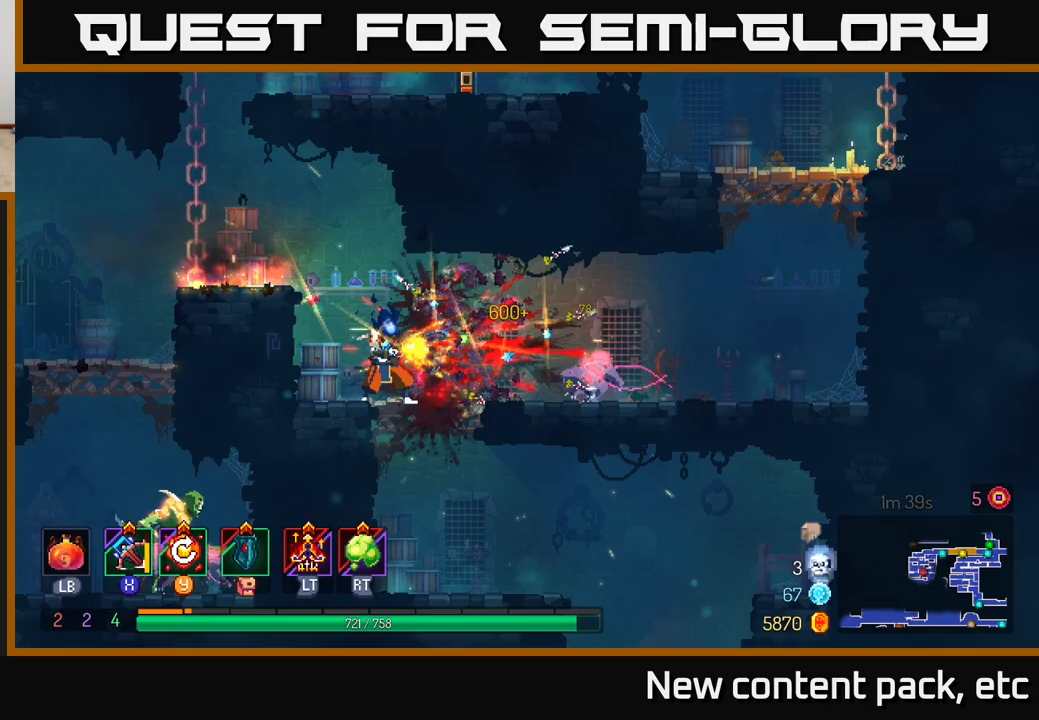
Gameplay with a controller (Xbox layout); each line is a JSON object with the inputs held at the frame after it. "events" lists button and stick changes between this image and that frame as [ms after this image, input, new state], when the widget could be followed in between.
{"buttons": [], "left_stick": "center", "right_stick": "center", "events": [[433, "Y", "down"], [500, "Y", "up"]]}
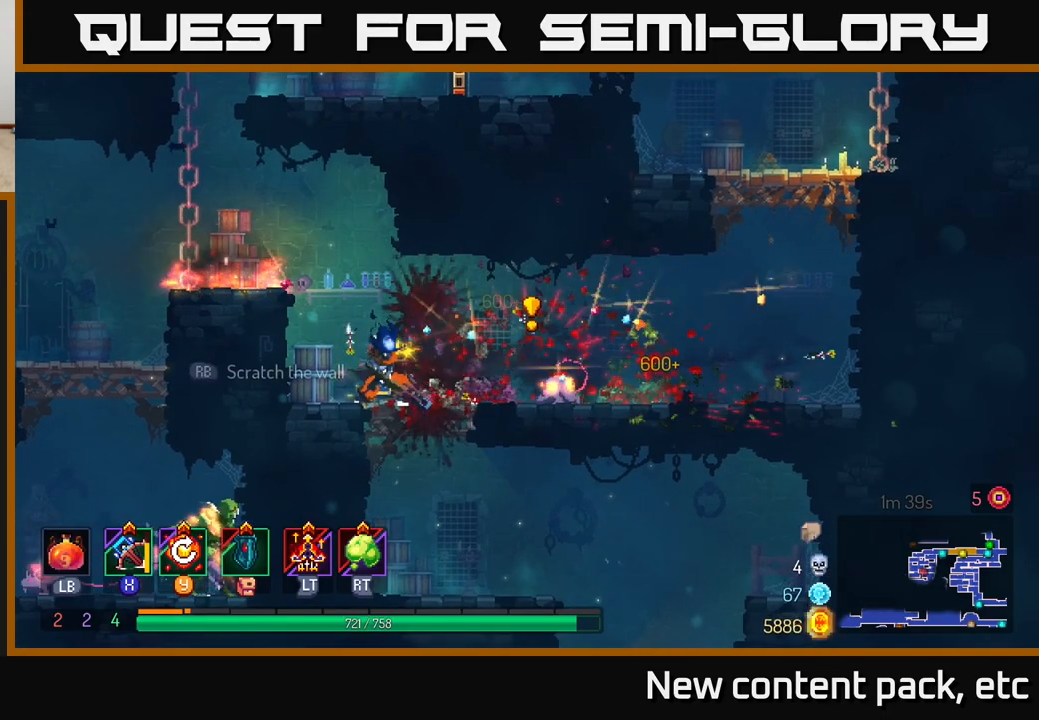
{"buttons": [], "left_stick": "left", "right_stick": "center", "events": [[67, "left_stick", "right"], [150, "B", "down"], [200, "B", "up"], [250, "B", "down"], [317, "B", "up"], [367, "B", "down"], [450, "B", "up"], [483, "left_stick", "left"]]}
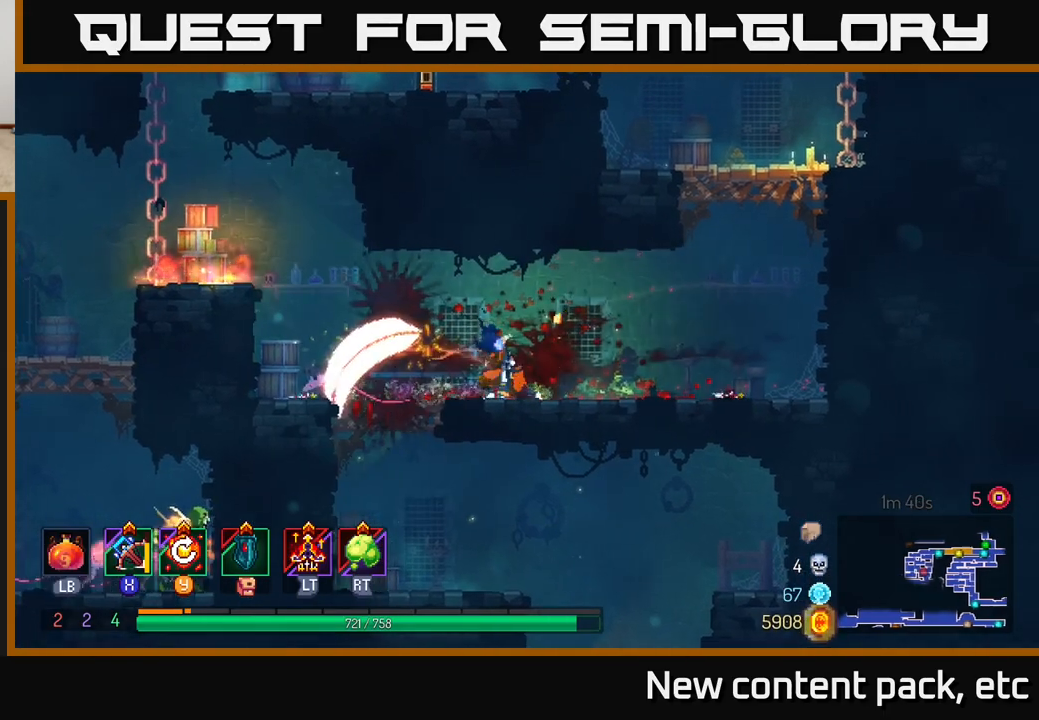
{"buttons": [], "left_stick": "down-left", "right_stick": "center", "events": [[117, "X", "down"], [217, "X", "up"], [250, "left_stick", "down-left"]]}
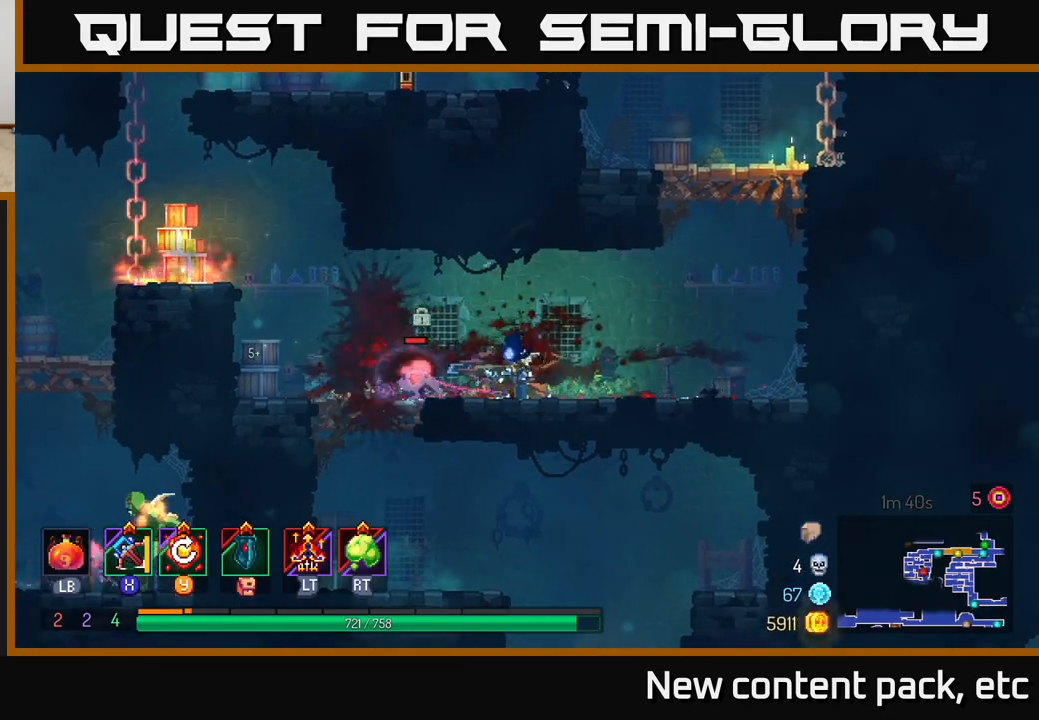
{"buttons": [], "left_stick": "left", "right_stick": "center", "events": [[50, "left_stick", "left"]]}
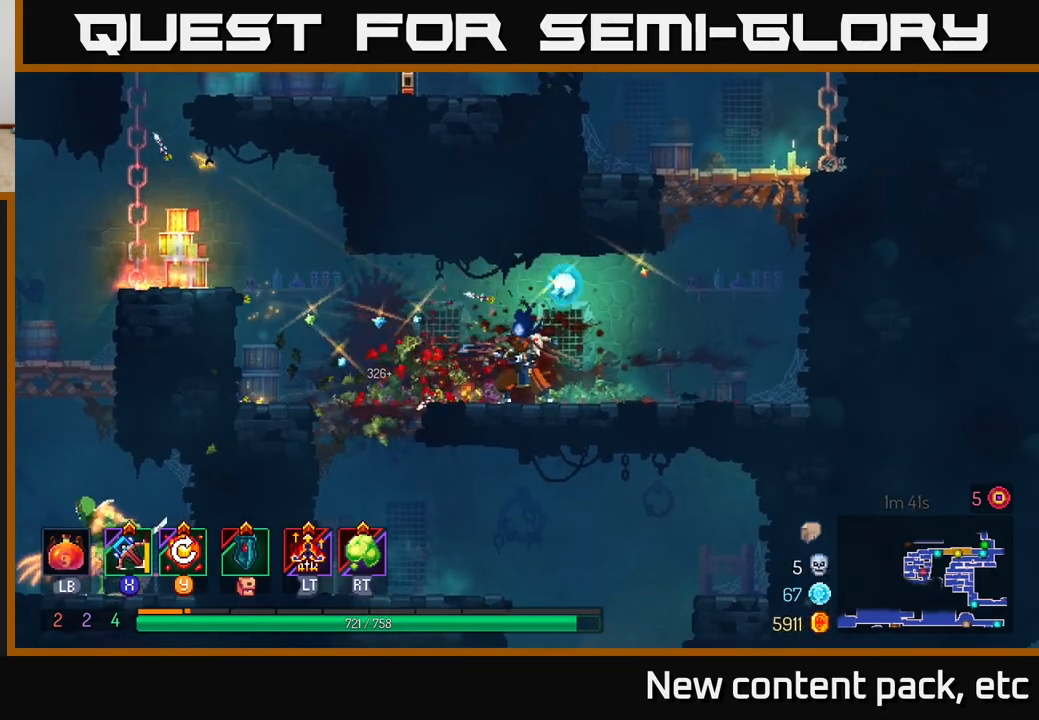
{"buttons": [], "left_stick": "left", "right_stick": "center", "events": [[83, "Y", "down"], [167, "Y", "up"]]}
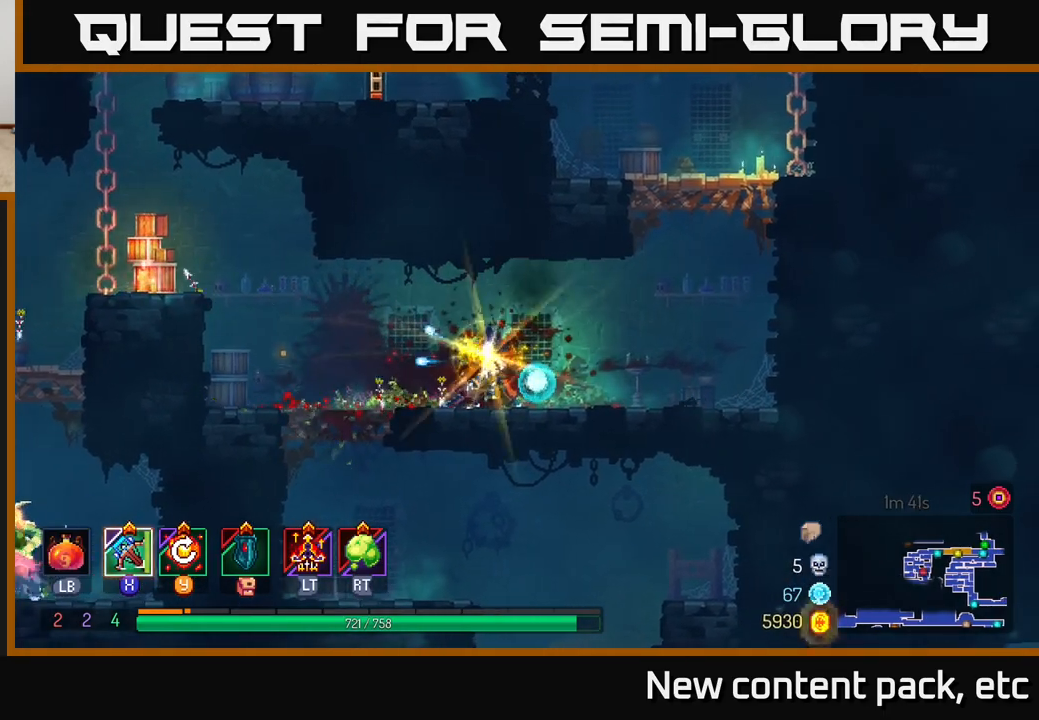
{"buttons": [], "left_stick": "left", "right_stick": "center", "events": []}
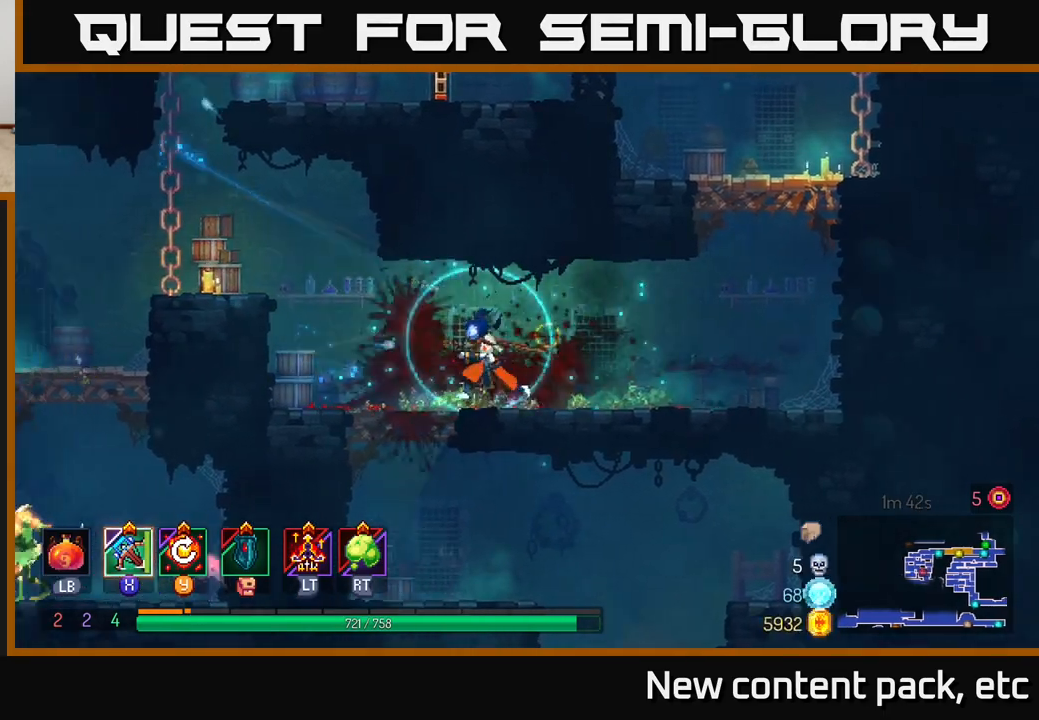
{"buttons": ["R1"], "left_stick": "center", "right_stick": "center", "events": [[483, "R1", "down"], [500, "left_stick", "center"]]}
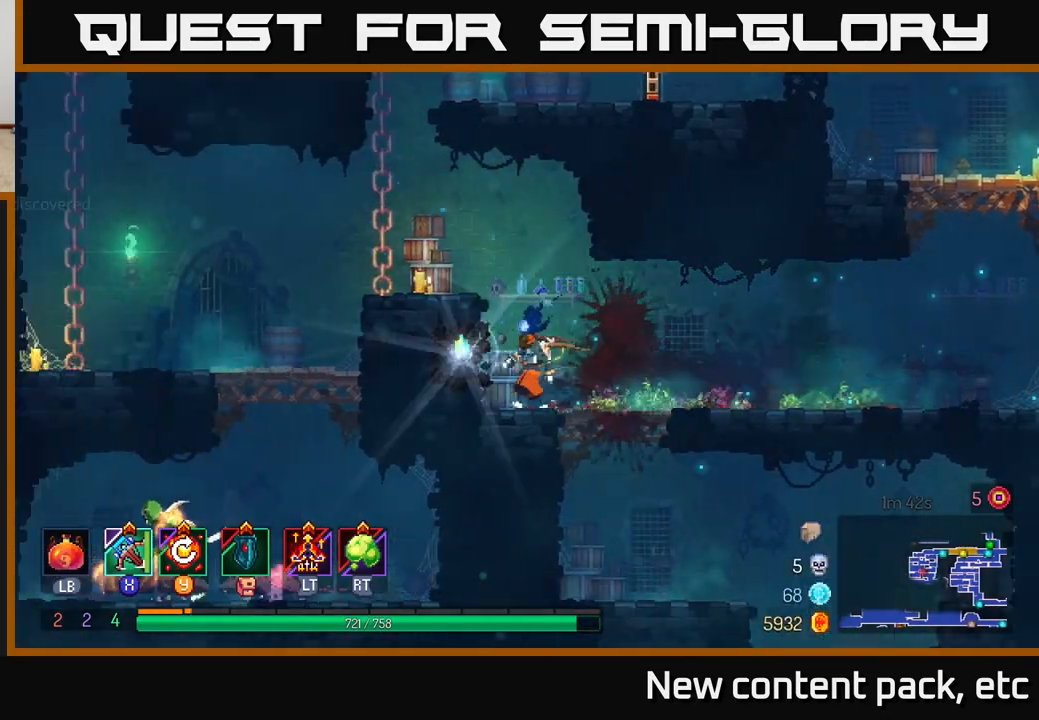
{"buttons": [], "left_stick": "center", "right_stick": "center", "events": [[50, "R1", "up"]]}
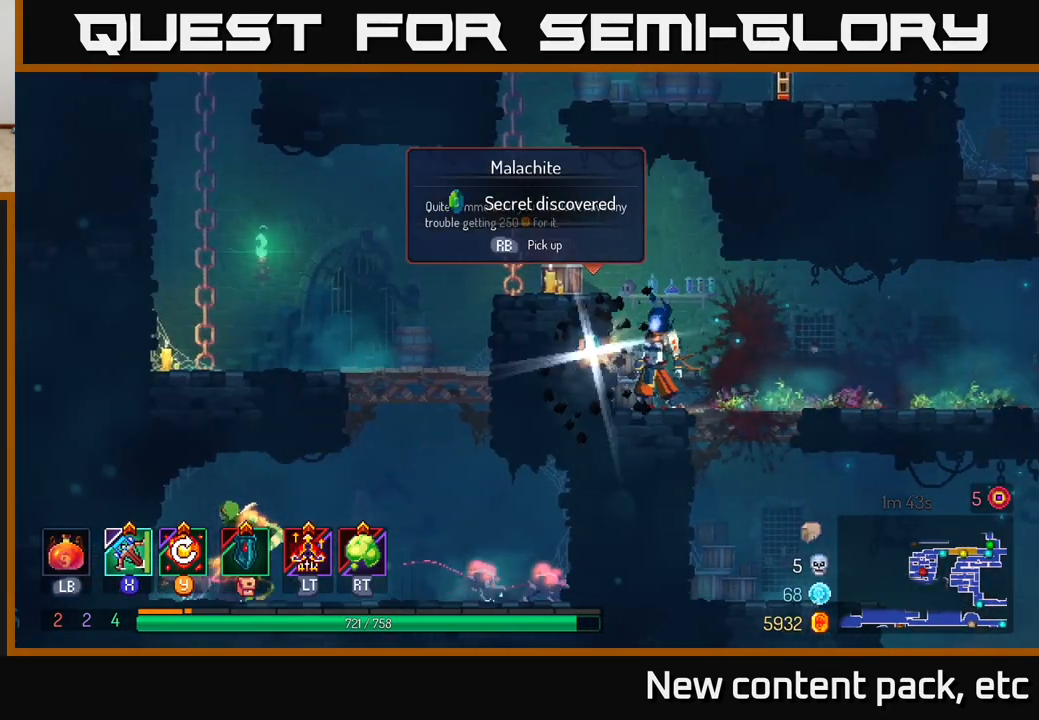
{"buttons": [], "left_stick": "center", "right_stick": "center", "events": [[300, "left_stick", "left"], [383, "R1", "down"], [450, "R1", "up"], [450, "left_stick", "center"]]}
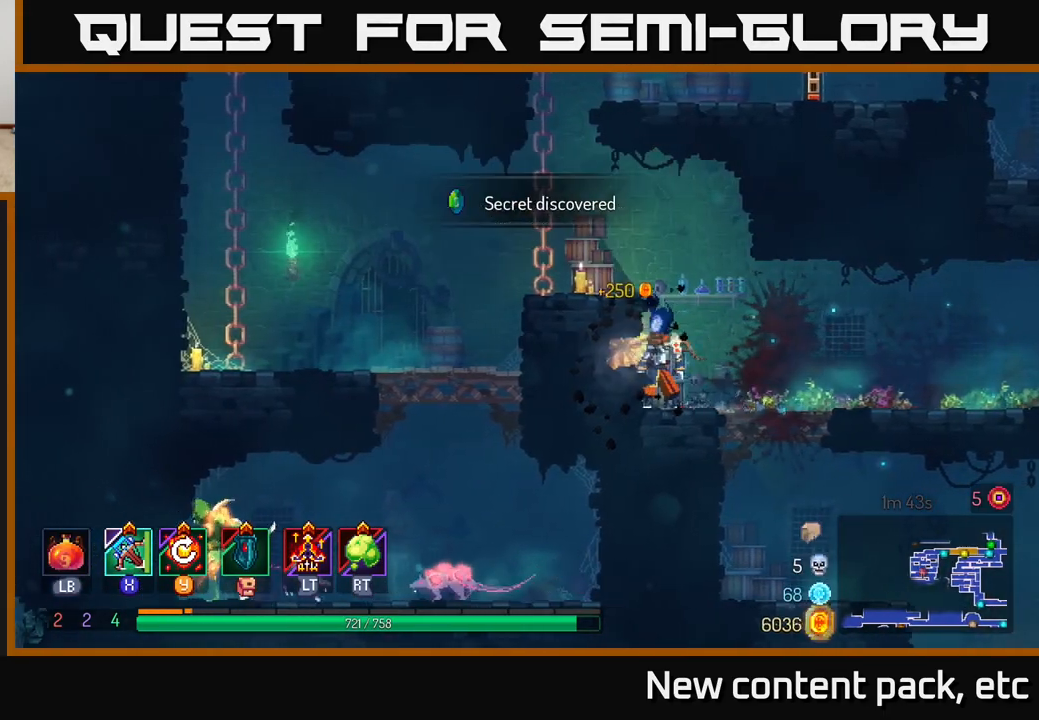
{"buttons": [], "left_stick": "left", "right_stick": "center", "events": [[33, "A", "down"], [167, "left_stick", "left"], [250, "A", "up"], [333, "B", "down"], [467, "B", "up"]]}
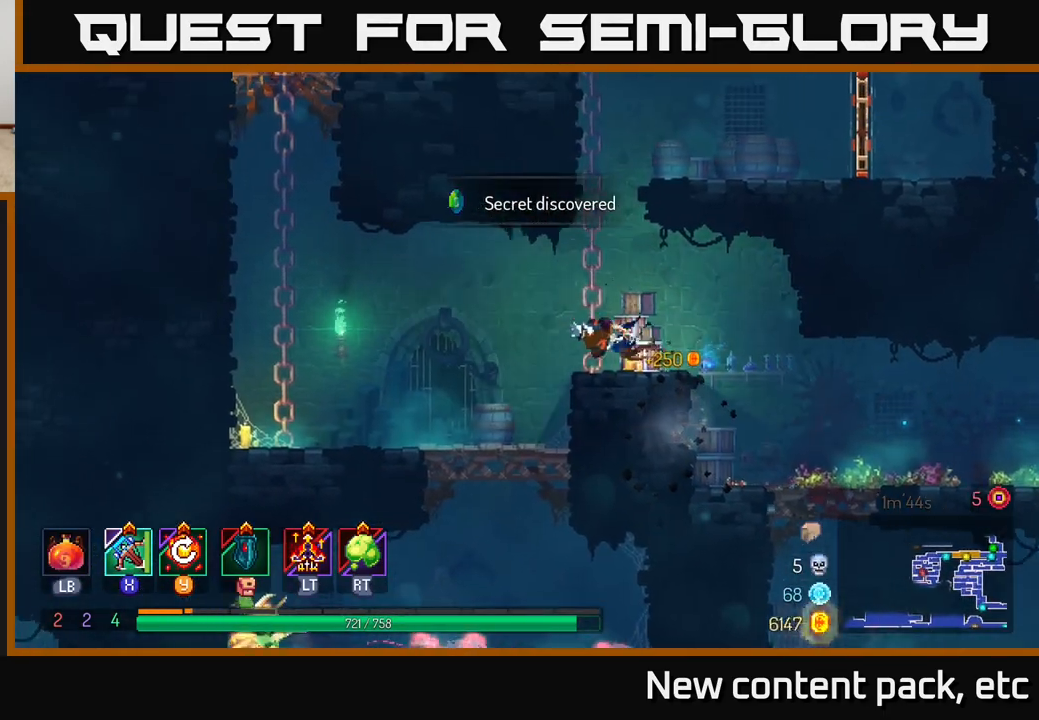
{"buttons": ["A"], "left_stick": "down", "right_stick": "center", "events": [[217, "left_stick", "up-left"], [333, "left_stick", "center"], [417, "left_stick", "down"], [467, "A", "down"]]}
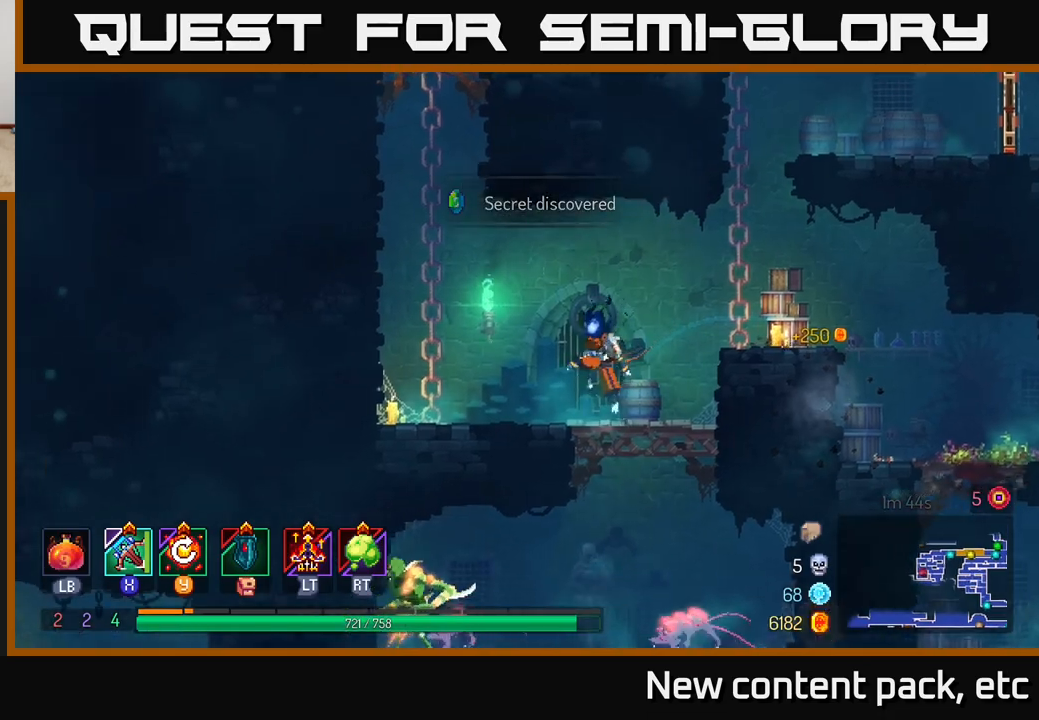
{"buttons": [], "left_stick": "center", "right_stick": "center", "events": [[33, "A", "up"], [83, "A", "down"], [167, "A", "up"], [250, "left_stick", "center"]]}
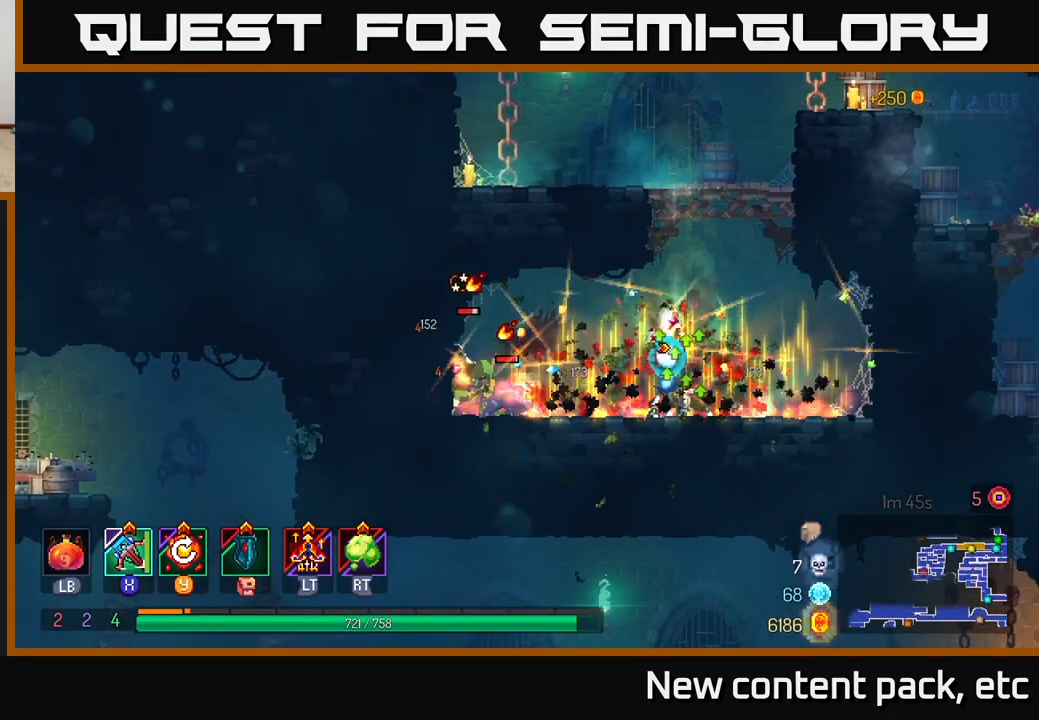
{"buttons": ["X"], "left_stick": "center", "right_stick": "center", "events": [[17, "left_stick", "left"], [233, "R2", "down"], [333, "R2", "up"], [400, "left_stick", "center"], [450, "X", "down"]]}
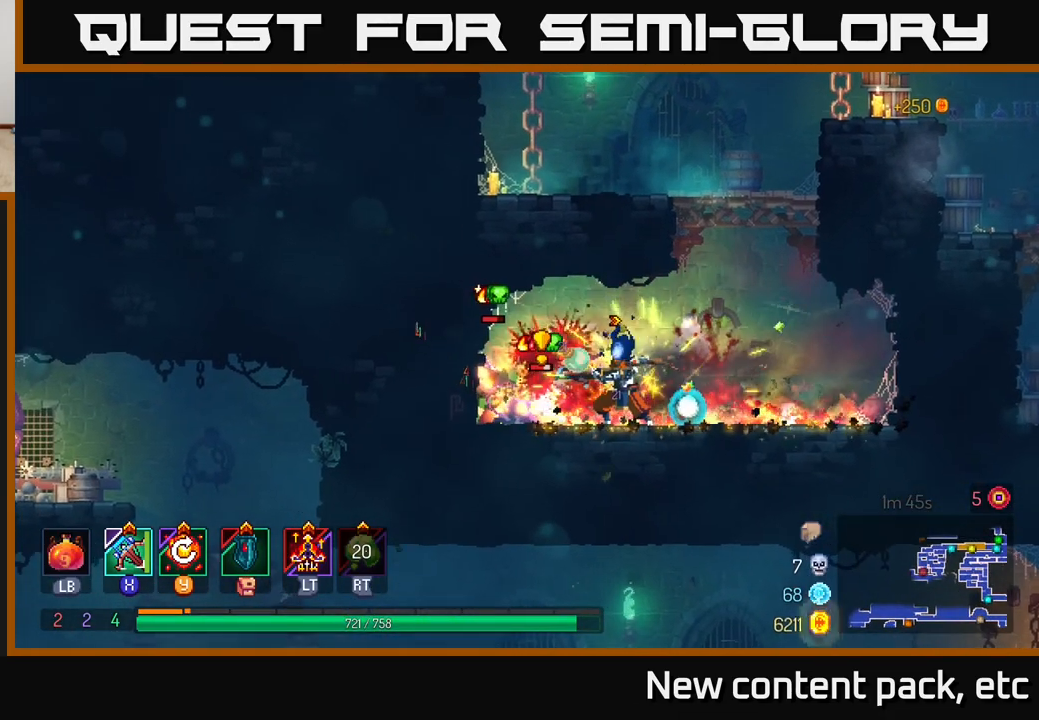
{"buttons": [], "left_stick": "down", "right_stick": "center", "events": [[33, "X", "up"], [150, "left_stick", "down"]]}
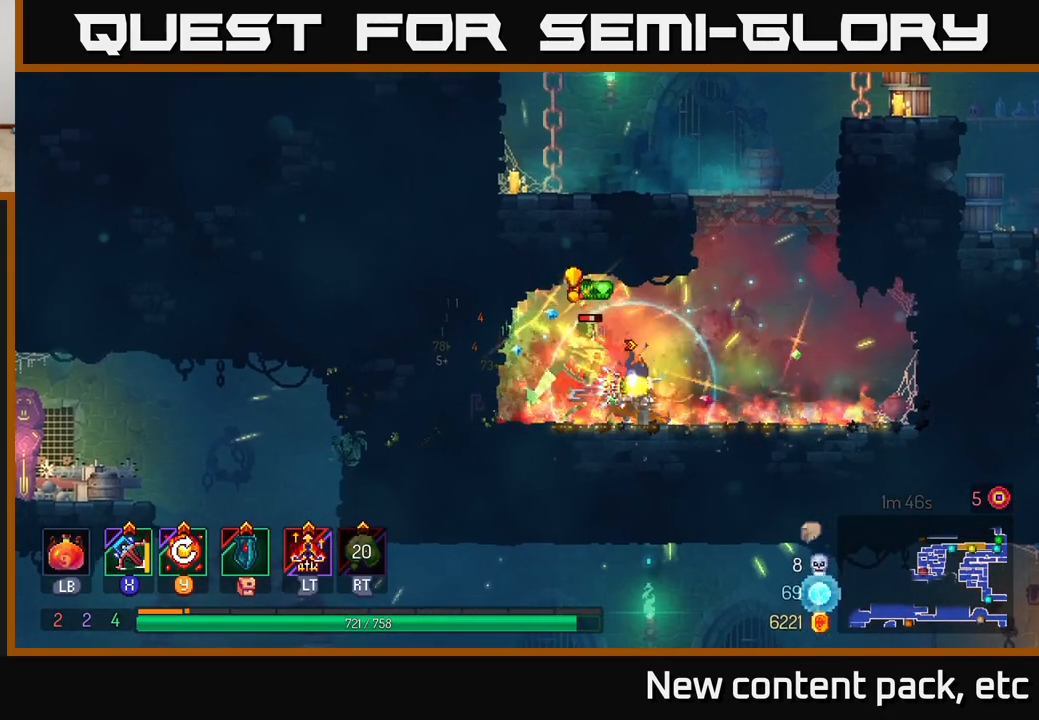
{"buttons": [], "left_stick": "right", "right_stick": "center", "events": [[217, "left_stick", "center"], [433, "left_stick", "right"]]}
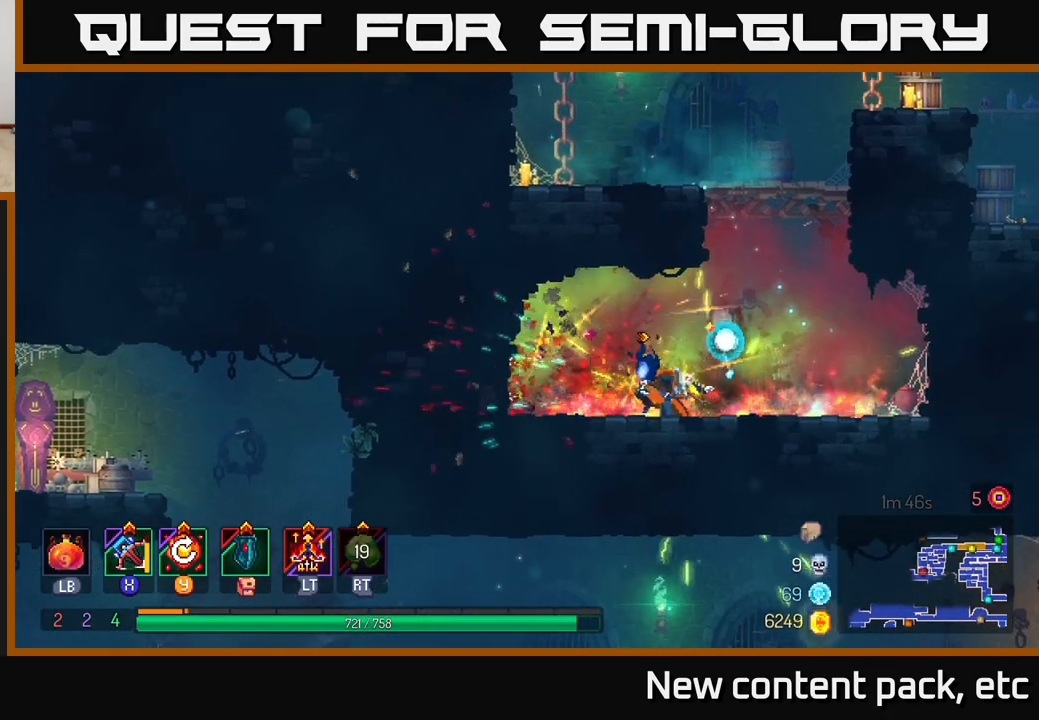
{"buttons": ["A"], "left_stick": "right", "right_stick": "center", "events": [[200, "left_stick", "center"], [283, "A", "down"], [300, "left_stick", "right"], [400, "A", "up"], [467, "A", "down"]]}
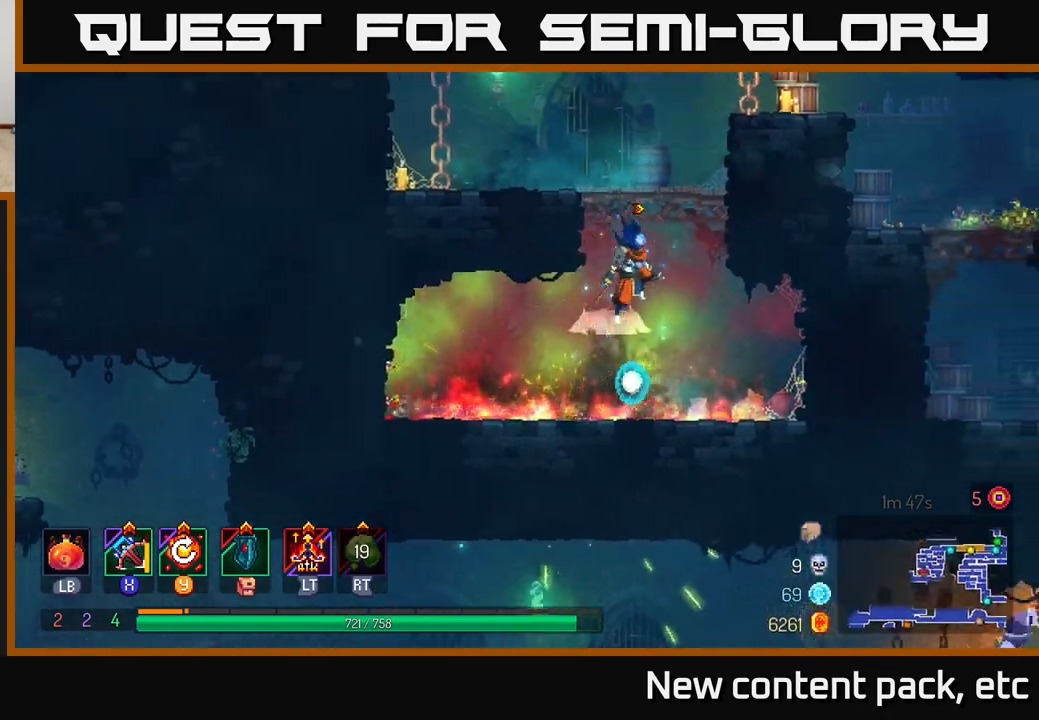
{"buttons": [], "left_stick": "right", "right_stick": "center", "events": [[50, "left_stick", "center"], [133, "left_stick", "right"], [267, "A", "up"]]}
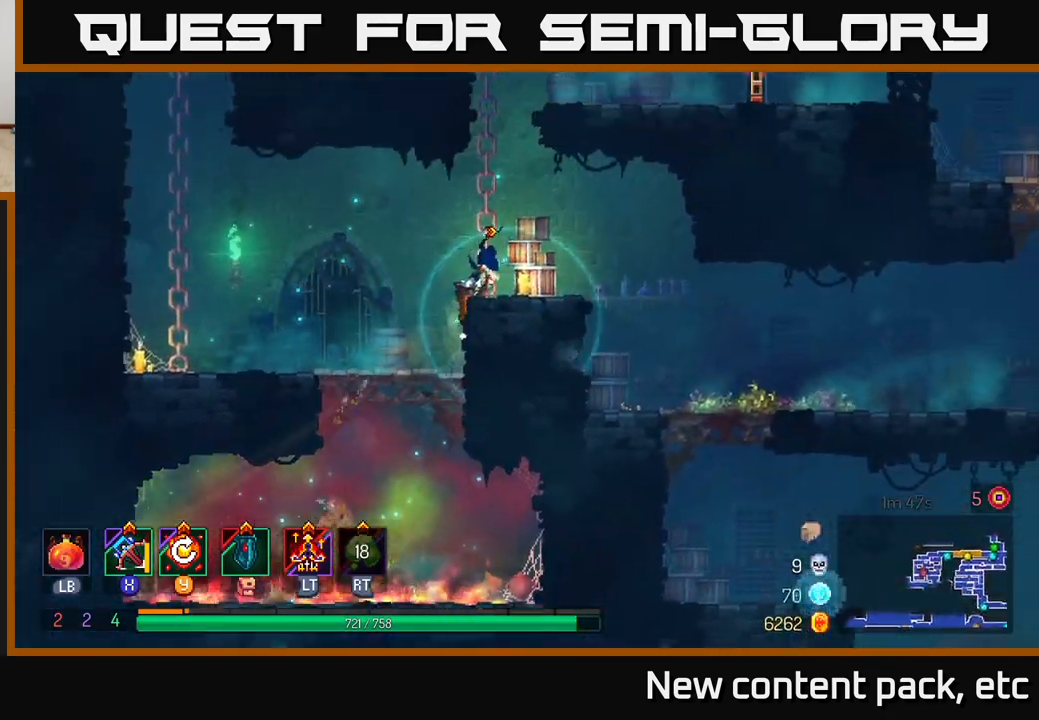
{"buttons": [], "left_stick": "right", "right_stick": "center", "events": [[133, "A", "down"], [250, "A", "up"], [400, "Y", "down"], [483, "Y", "up"]]}
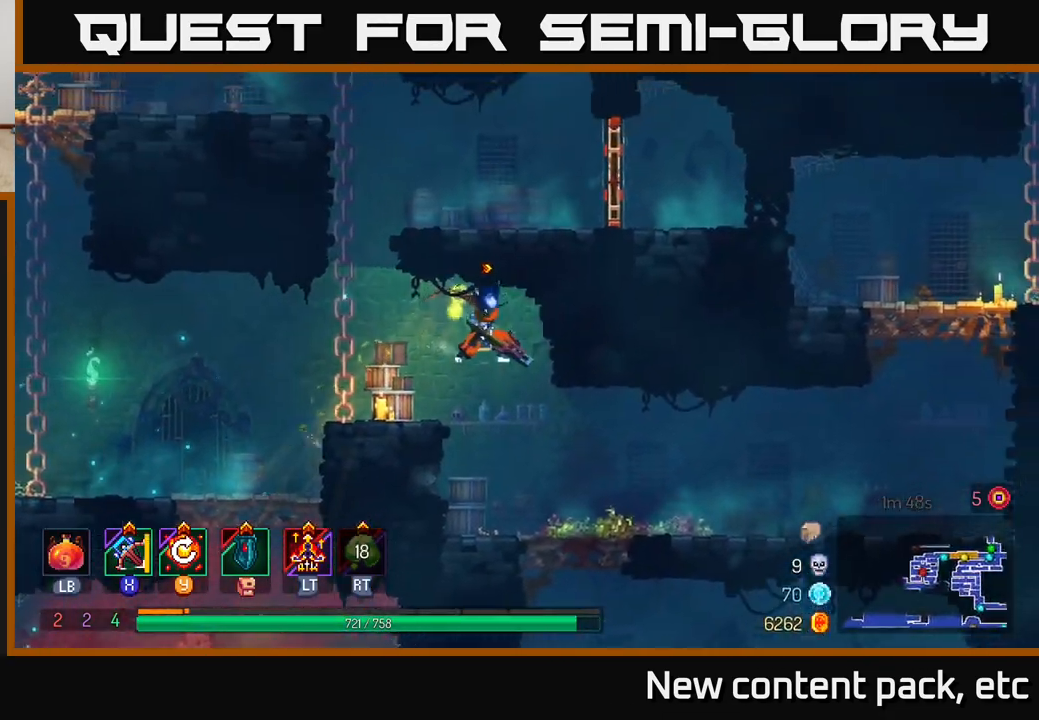
{"buttons": [], "left_stick": "right", "right_stick": "center", "events": []}
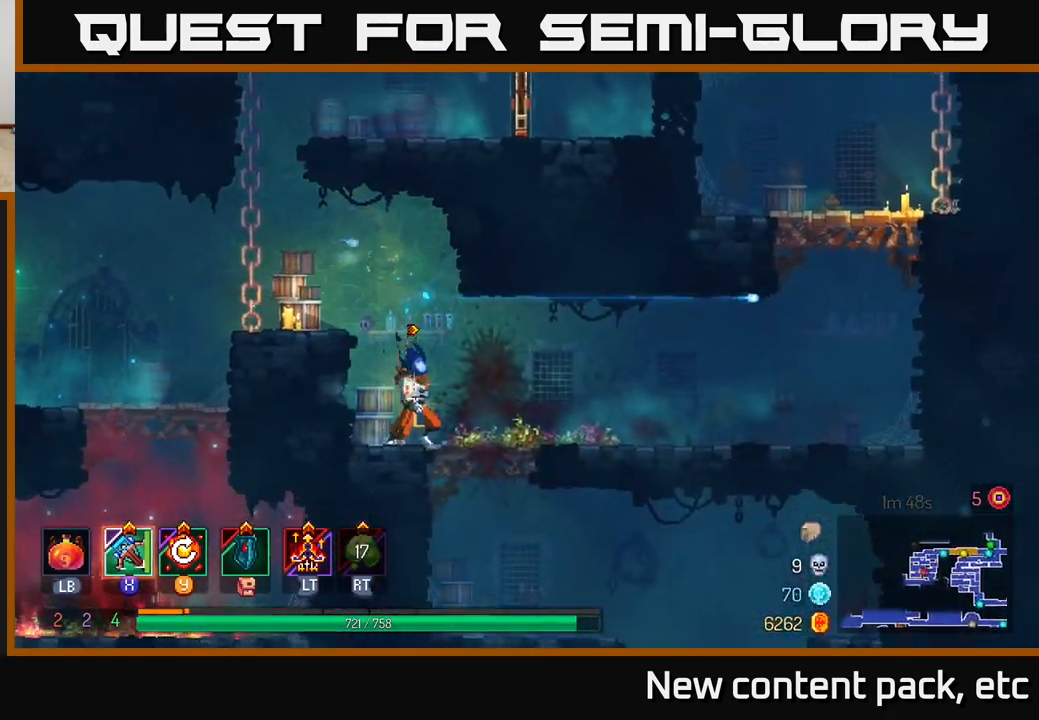
{"buttons": [], "left_stick": "right", "right_stick": "center", "events": [[117, "left_stick", "down"], [217, "A", "down"], [283, "A", "up"], [400, "left_stick", "right"]]}
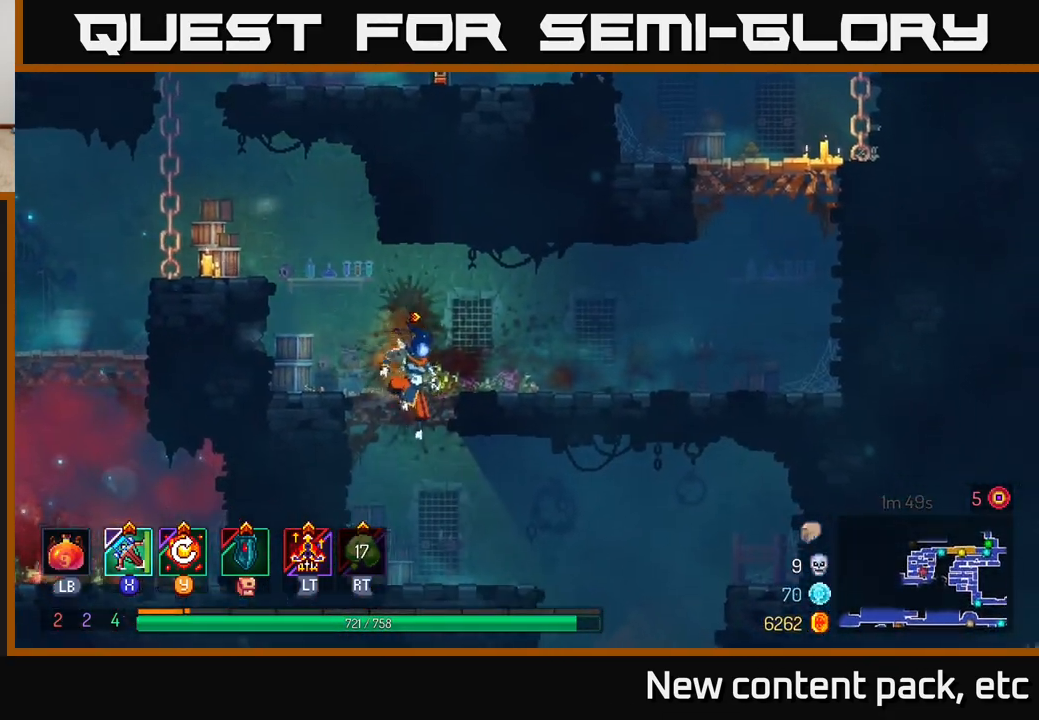
{"buttons": [], "left_stick": "right", "right_stick": "down", "events": [[67, "right_stick", "down"]]}
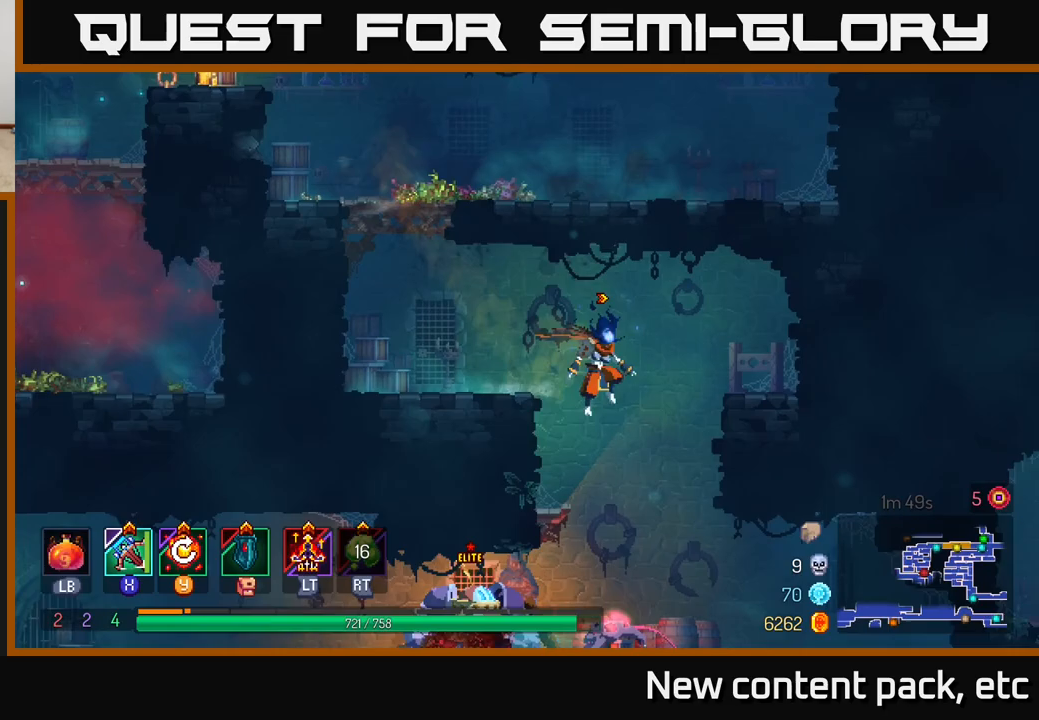
{"buttons": [], "left_stick": "left", "right_stick": "center", "events": [[167, "left_stick", "center"], [317, "right_stick", "center"], [367, "left_stick", "left"]]}
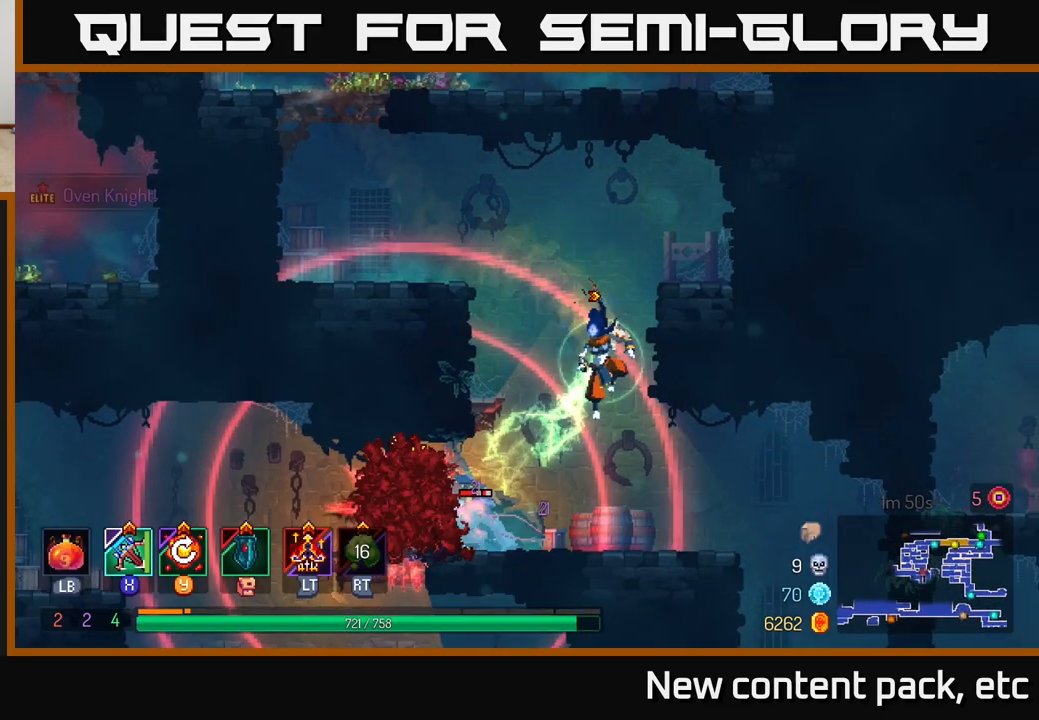
{"buttons": [], "left_stick": "left", "right_stick": "center", "events": [[33, "left_stick", "center"], [133, "left_stick", "right"], [333, "left_stick", "left"], [400, "X", "down"], [483, "X", "up"]]}
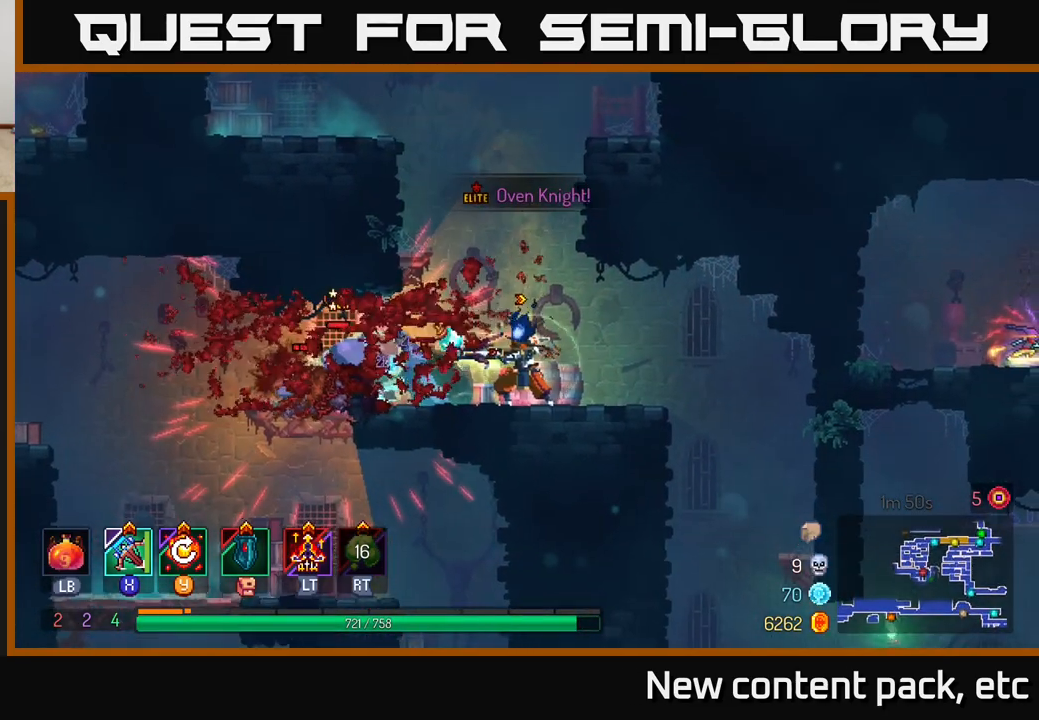
{"buttons": [], "left_stick": "down", "right_stick": "center", "events": [[67, "left_stick", "down-left"], [167, "left_stick", "down"]]}
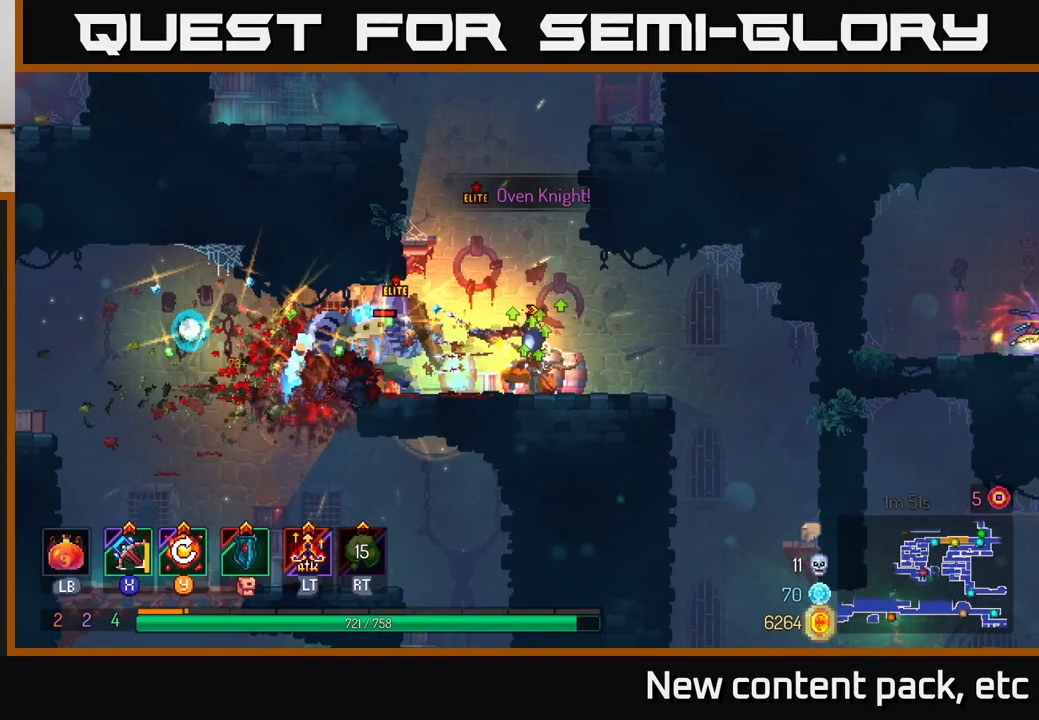
{"buttons": [], "left_stick": "left", "right_stick": "center", "events": [[83, "left_stick", "down-left"], [200, "left_stick", "center"], [483, "left_stick", "left"]]}
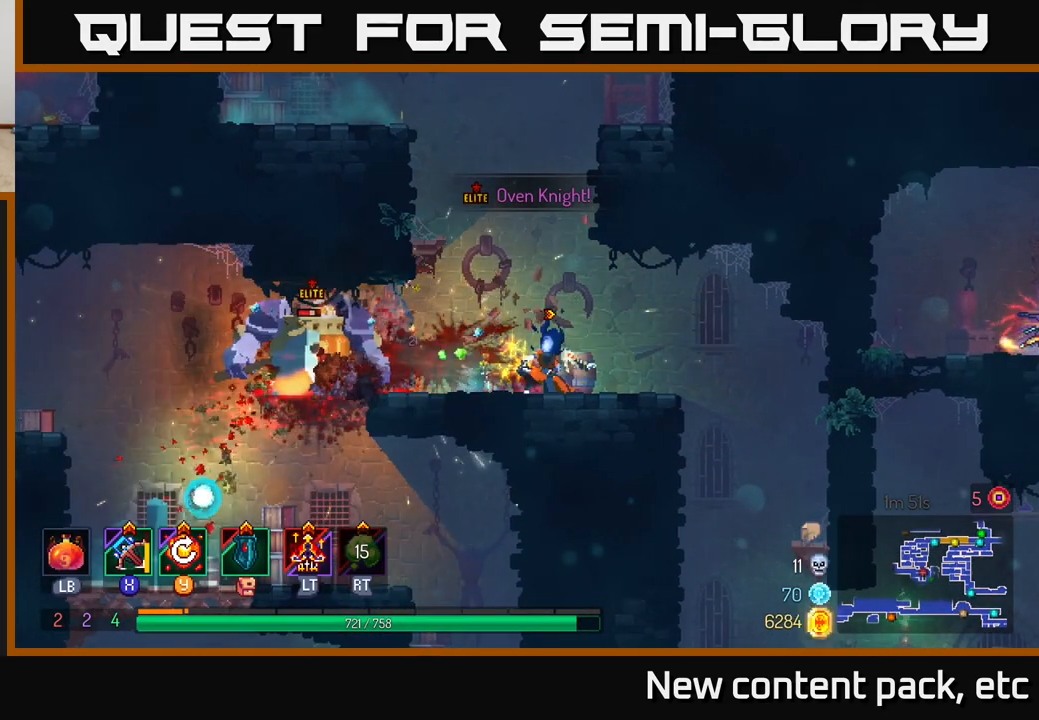
{"buttons": [], "left_stick": "center", "right_stick": "center", "events": [[83, "Y", "down"], [150, "left_stick", "center"], [167, "Y", "up"]]}
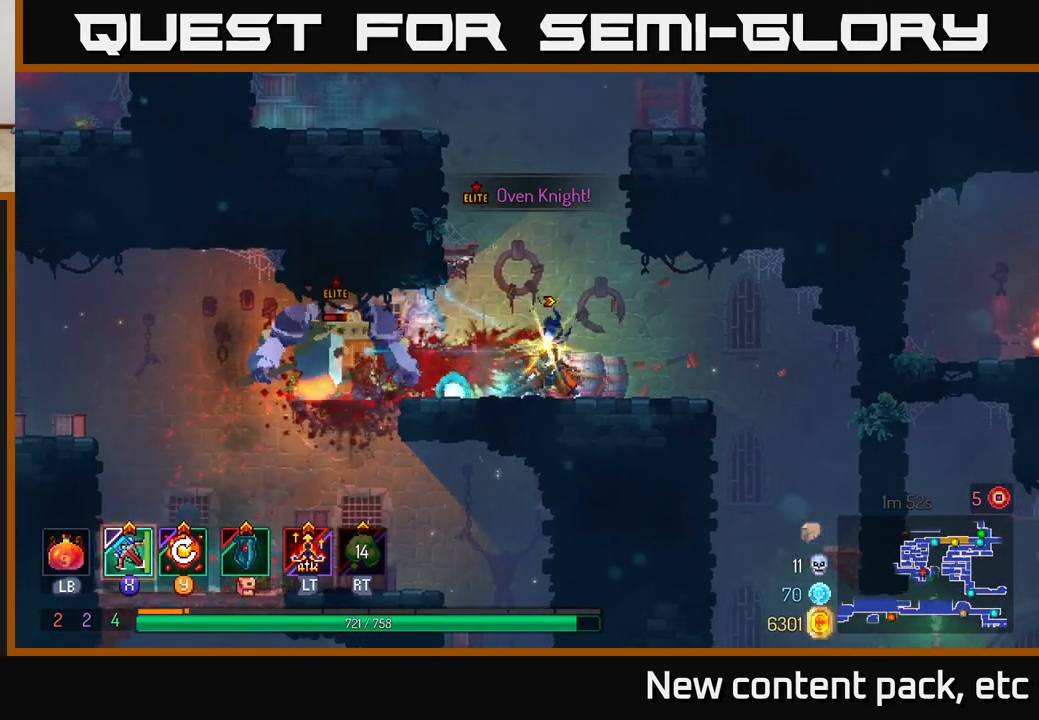
{"buttons": [], "left_stick": "left", "right_stick": "center", "events": [[200, "left_stick", "left"]]}
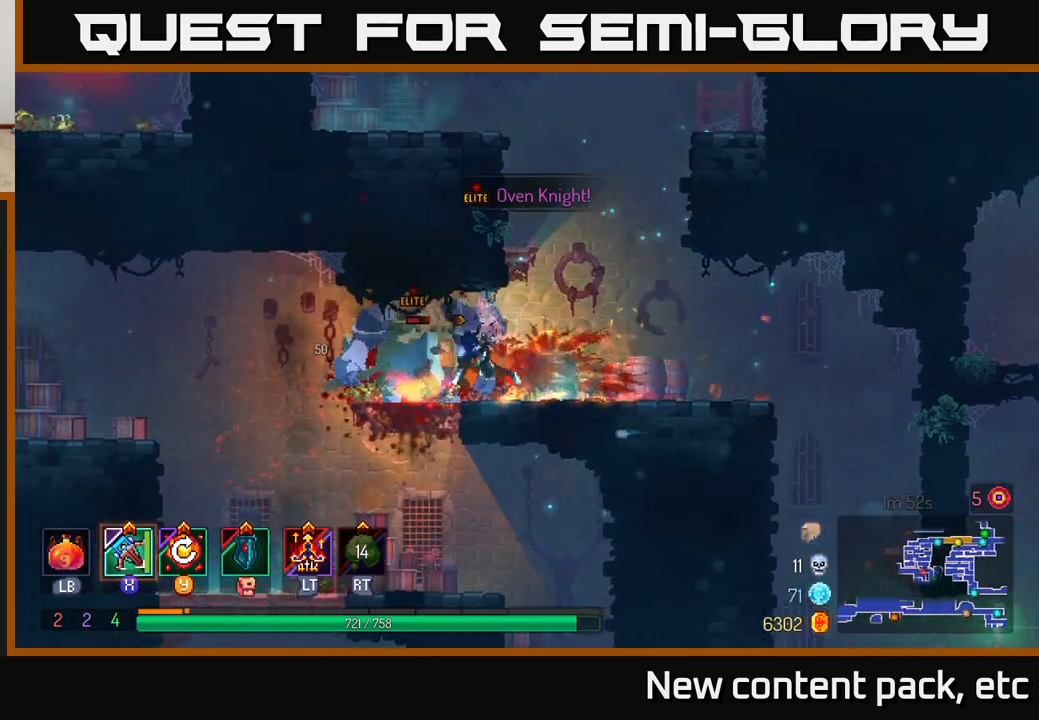
{"buttons": [], "left_stick": "right", "right_stick": "center", "events": [[17, "B", "down"], [150, "B", "up"], [233, "X", "down"], [250, "left_stick", "right"], [317, "X", "up"]]}
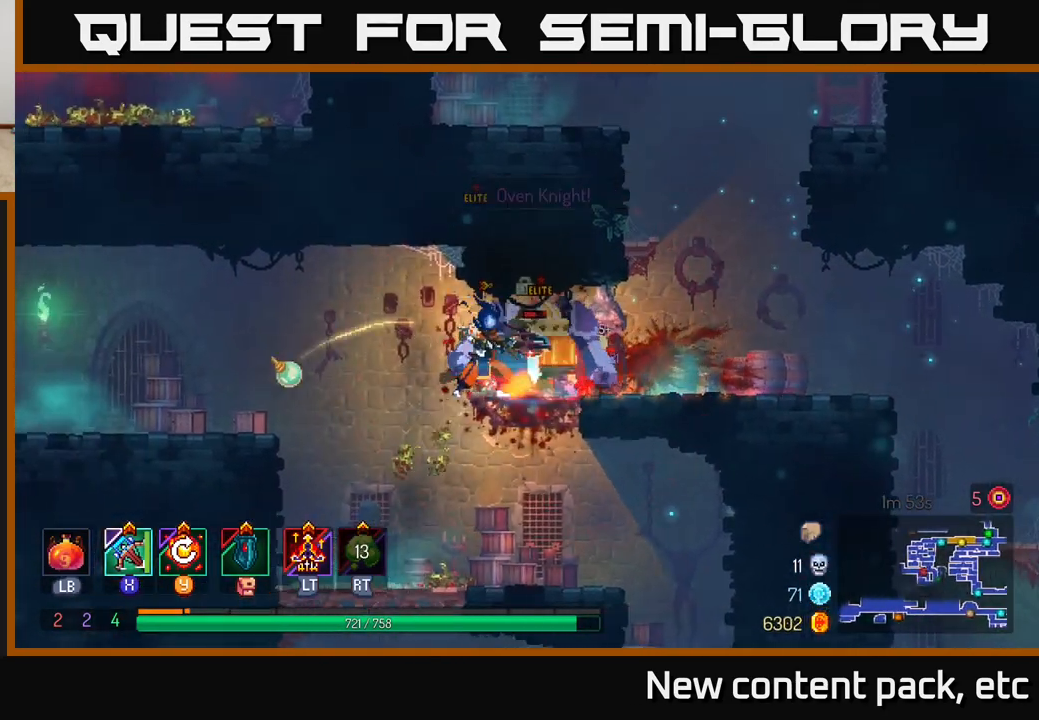
{"buttons": [], "left_stick": "center", "right_stick": "center", "events": [[183, "left_stick", "center"]]}
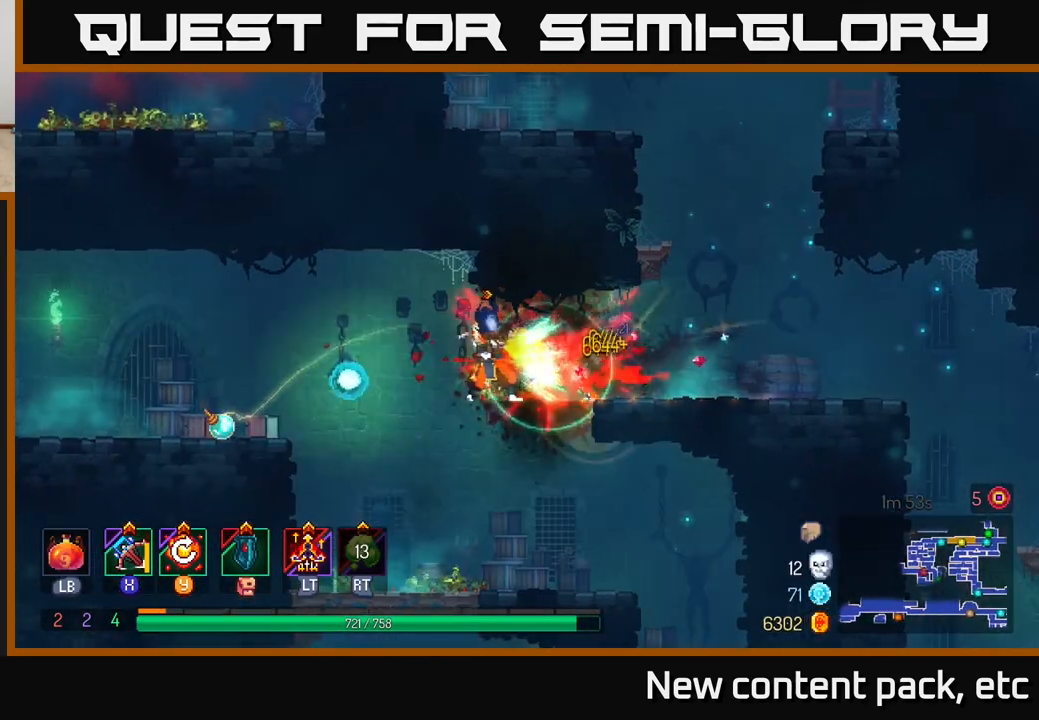
{"buttons": [], "left_stick": "center", "right_stick": "center", "events": [[350, "Y", "down"], [467, "Y", "up"]]}